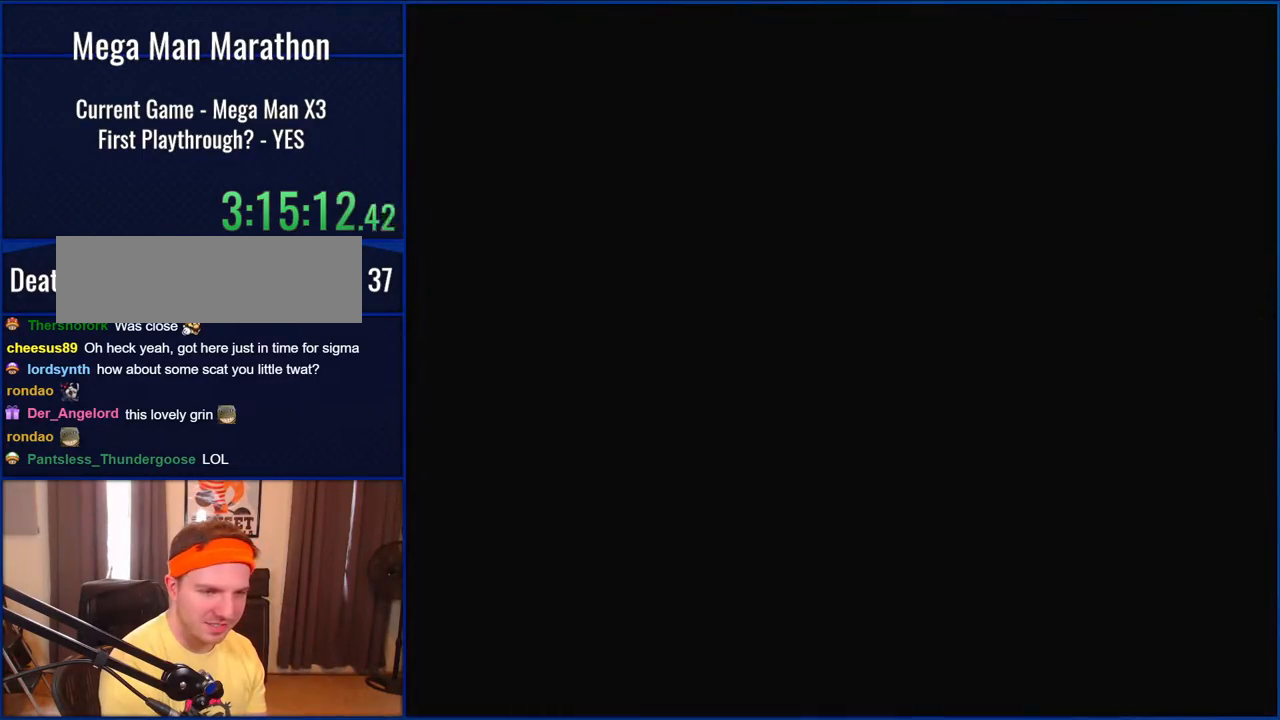
Gameplay with a controller (Nintendo layout); each line is a JSON object with the inputs held at the frame after it. "events" lists button and stick changes between this image and that frame as [ms after this image, input, new state], when the widget could be followed in between. Not read: L1 L3 R1 R3.
{"buttons": ["Y"], "events": [[33, "Y", "down"]]}
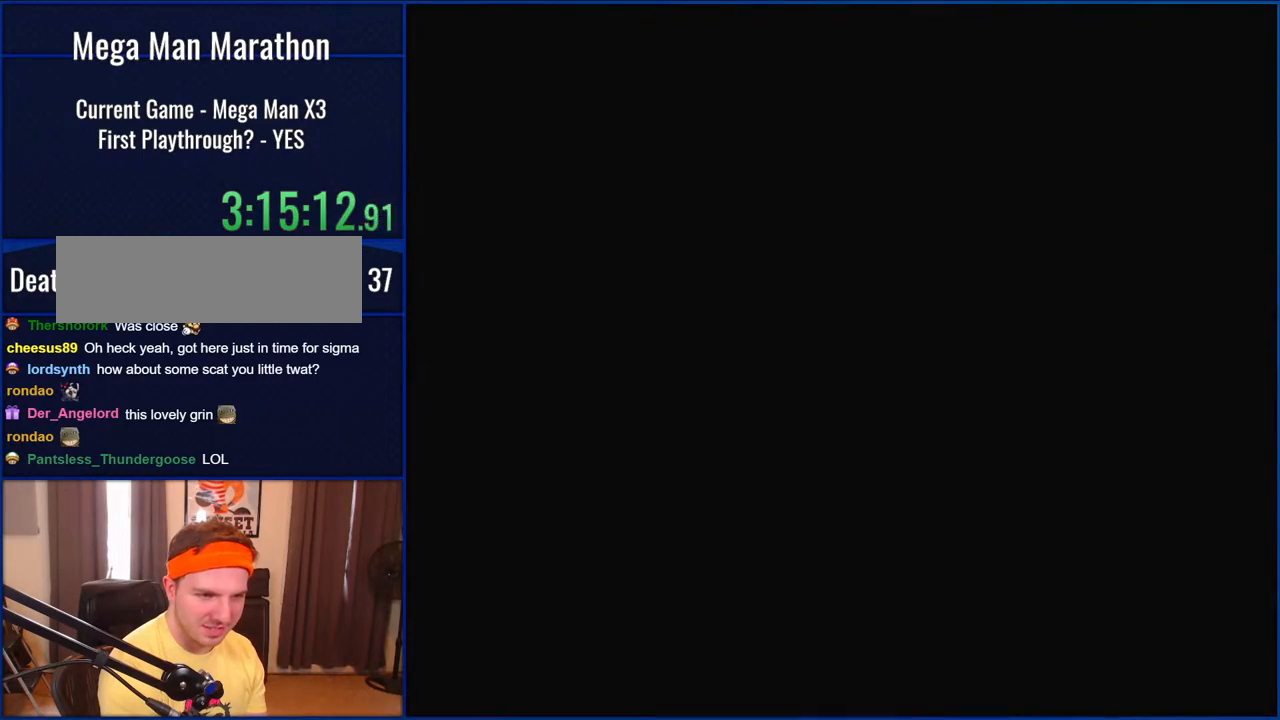
{"buttons": ["Y", "DPAD_RIGHT"], "events": [[233, "DPAD_RIGHT", "down"]]}
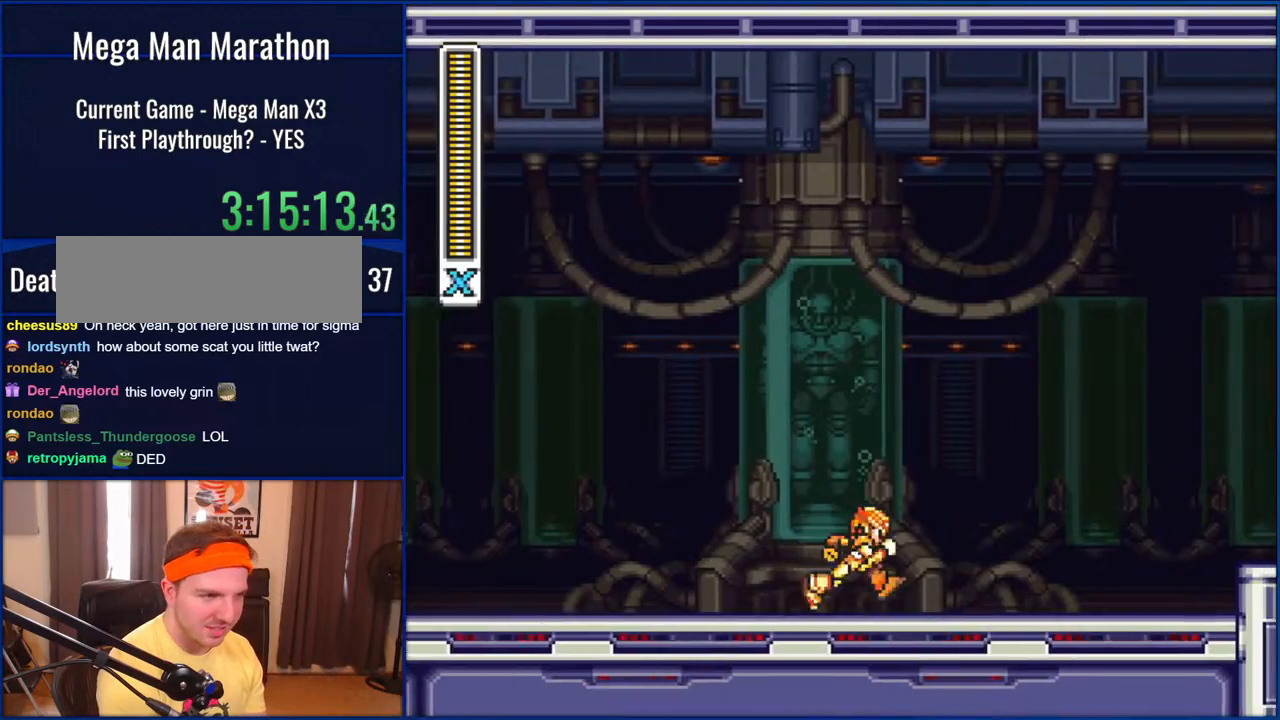
{"buttons": ["B", "Y", "DPAD_RIGHT"], "events": [[300, "B", "down"]]}
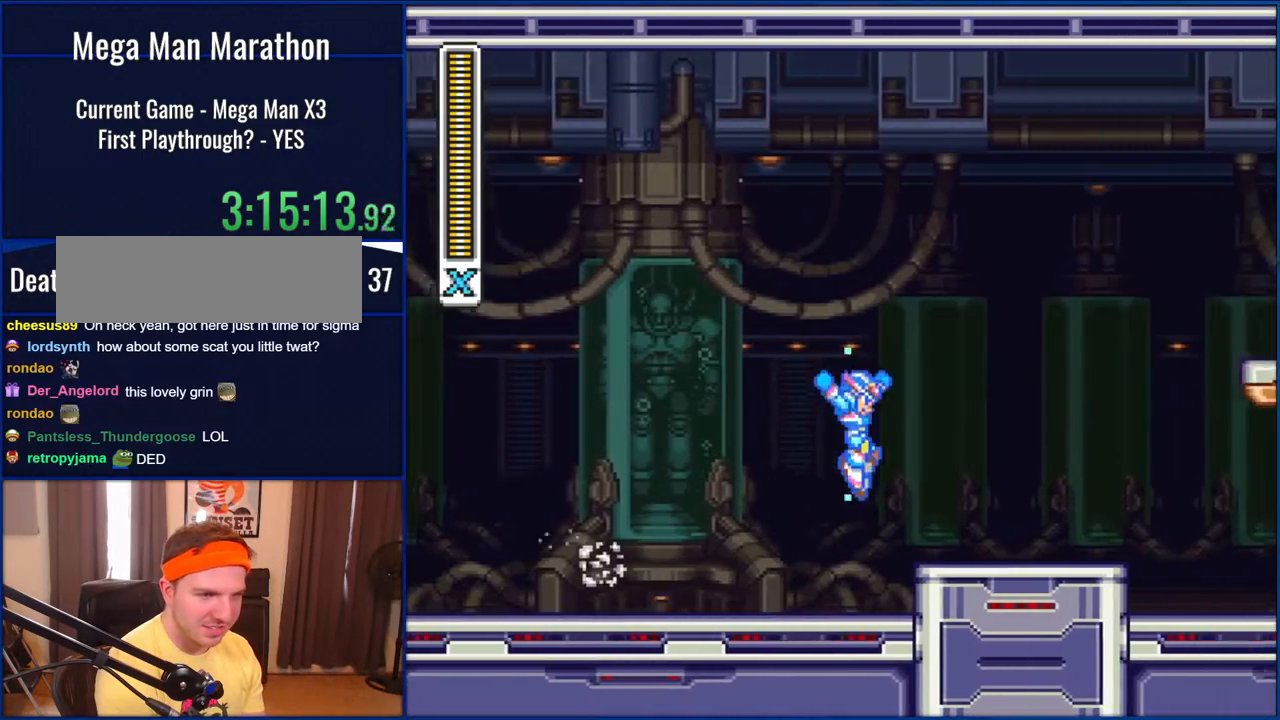
{"buttons": ["Y", "DPAD_RIGHT"], "events": [[33, "B", "up"]]}
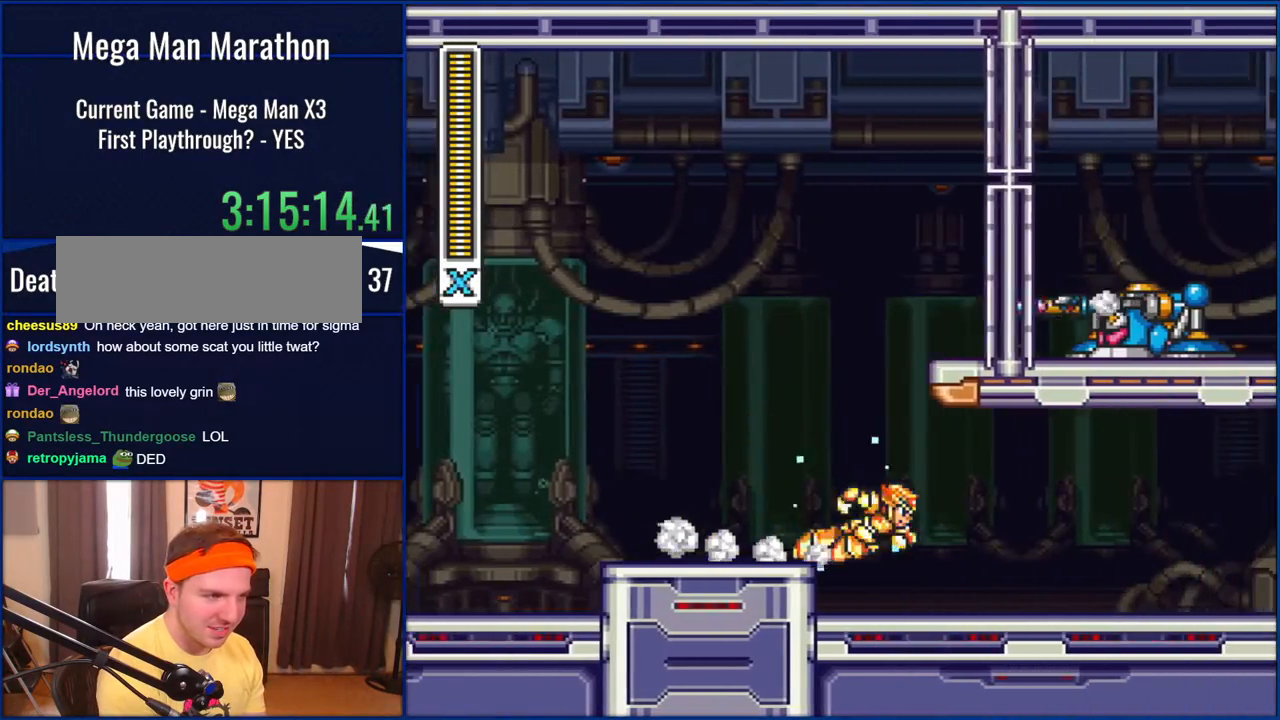
{"buttons": ["Y", "DPAD_RIGHT"], "events": [[400, "Y", "up"], [500, "Y", "down"]]}
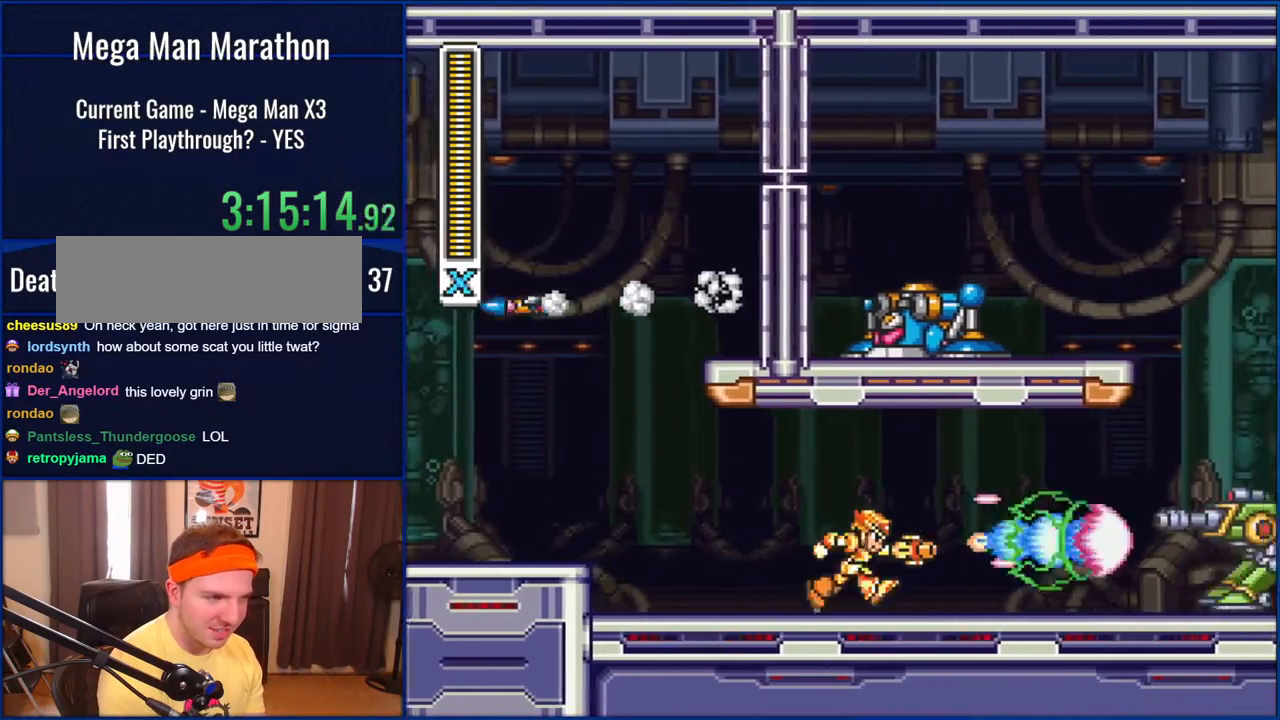
{"buttons": ["DPAD_RIGHT"], "events": [[100, "Y", "up"], [233, "Y", "down"], [333, "Y", "up"]]}
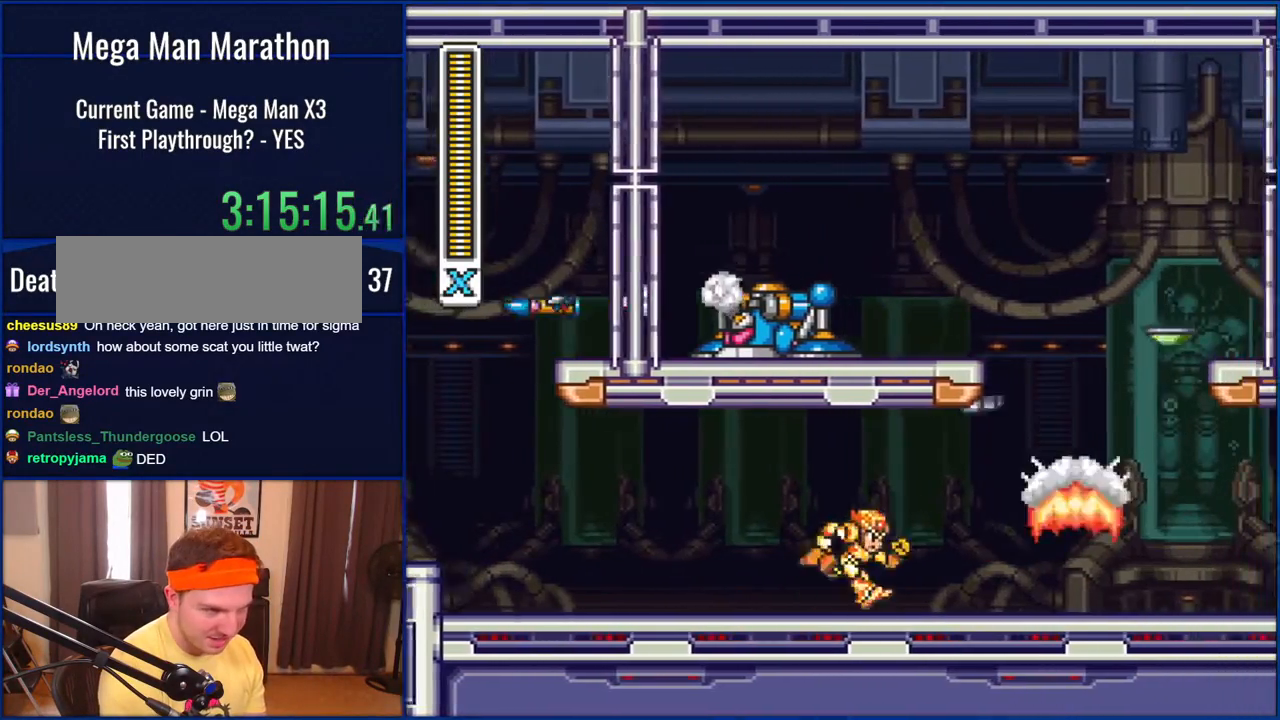
{"buttons": ["DPAD_RIGHT"], "events": []}
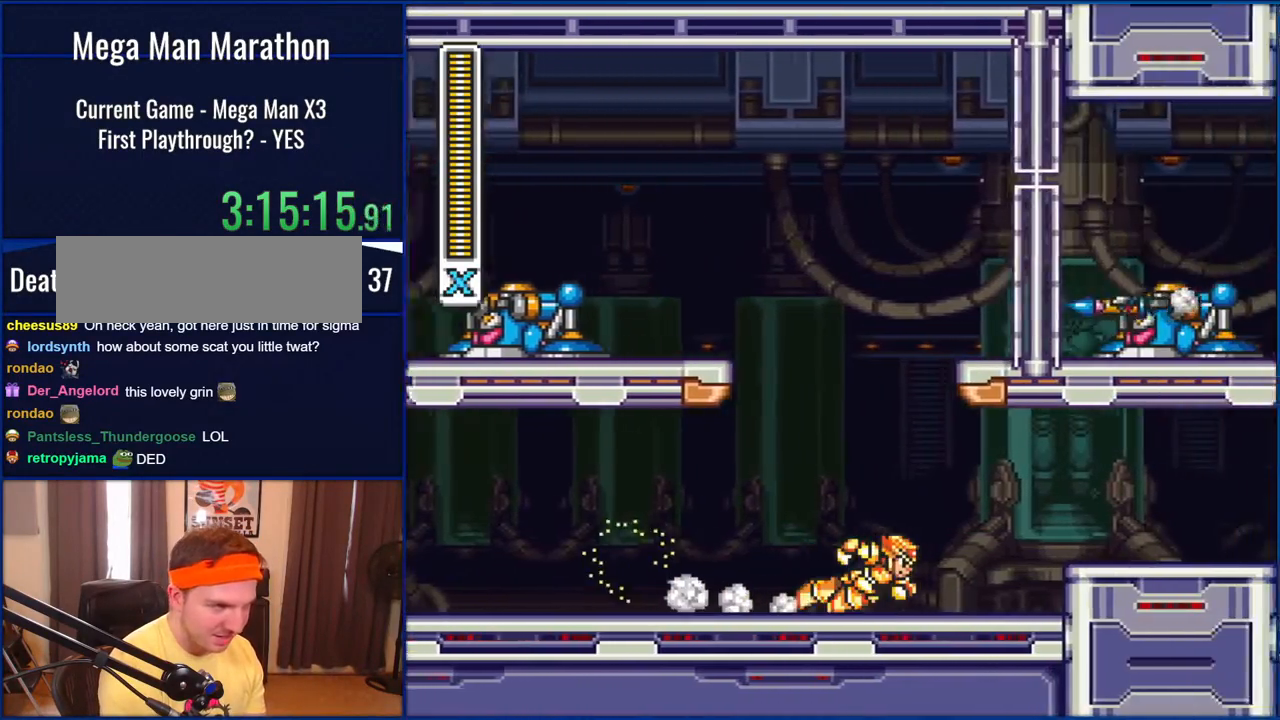
{"buttons": ["DPAD_RIGHT"], "events": [[167, "B", "down"], [300, "B", "up"]]}
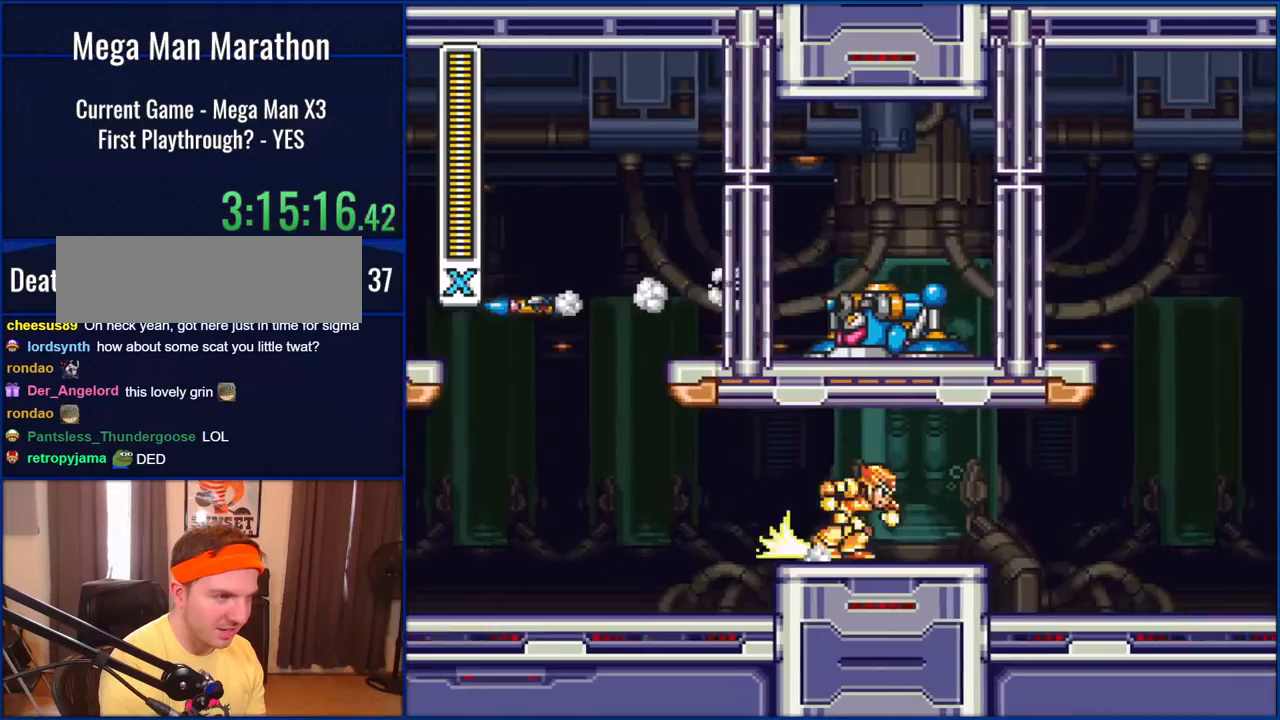
{"buttons": ["Y", "DPAD_RIGHT"], "events": [[200, "Y", "down"], [333, "Y", "up"], [400, "Y", "down"]]}
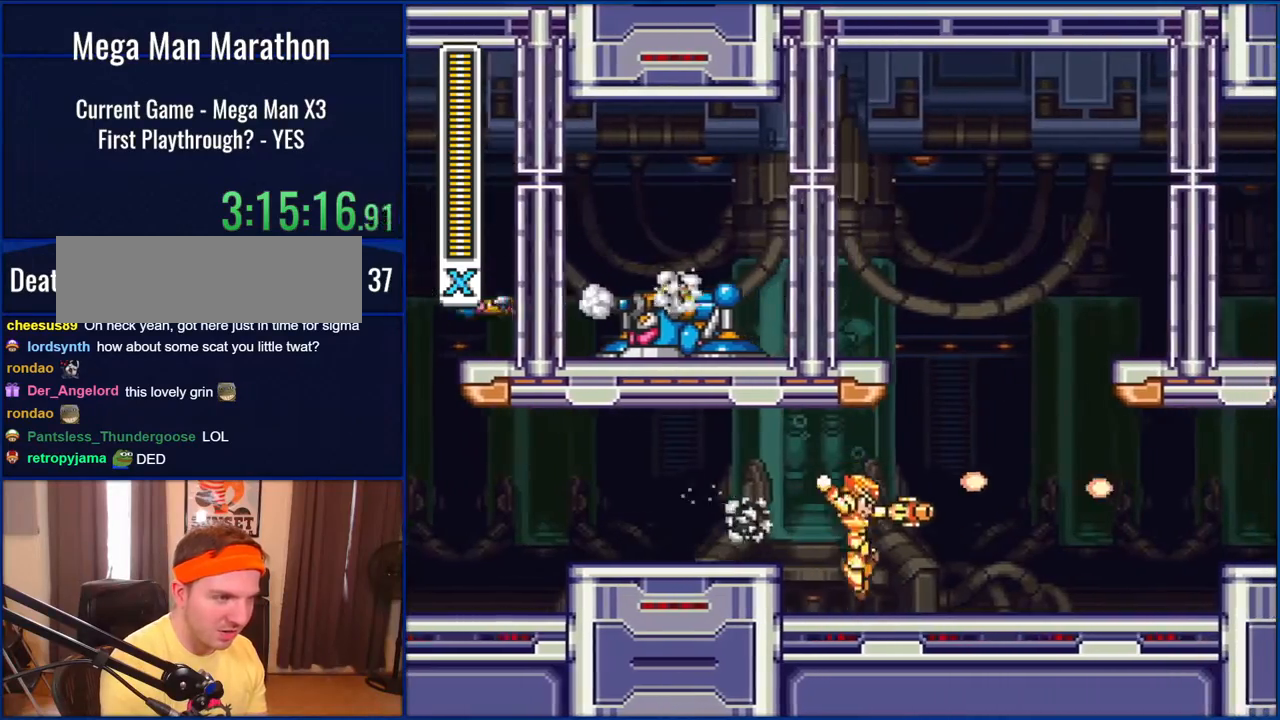
{"buttons": ["DPAD_RIGHT"], "events": [[267, "Y", "up"], [300, "DPAD_RIGHT", "up"], [333, "Y", "down"], [417, "DPAD_RIGHT", "down"], [500, "Y", "up"]]}
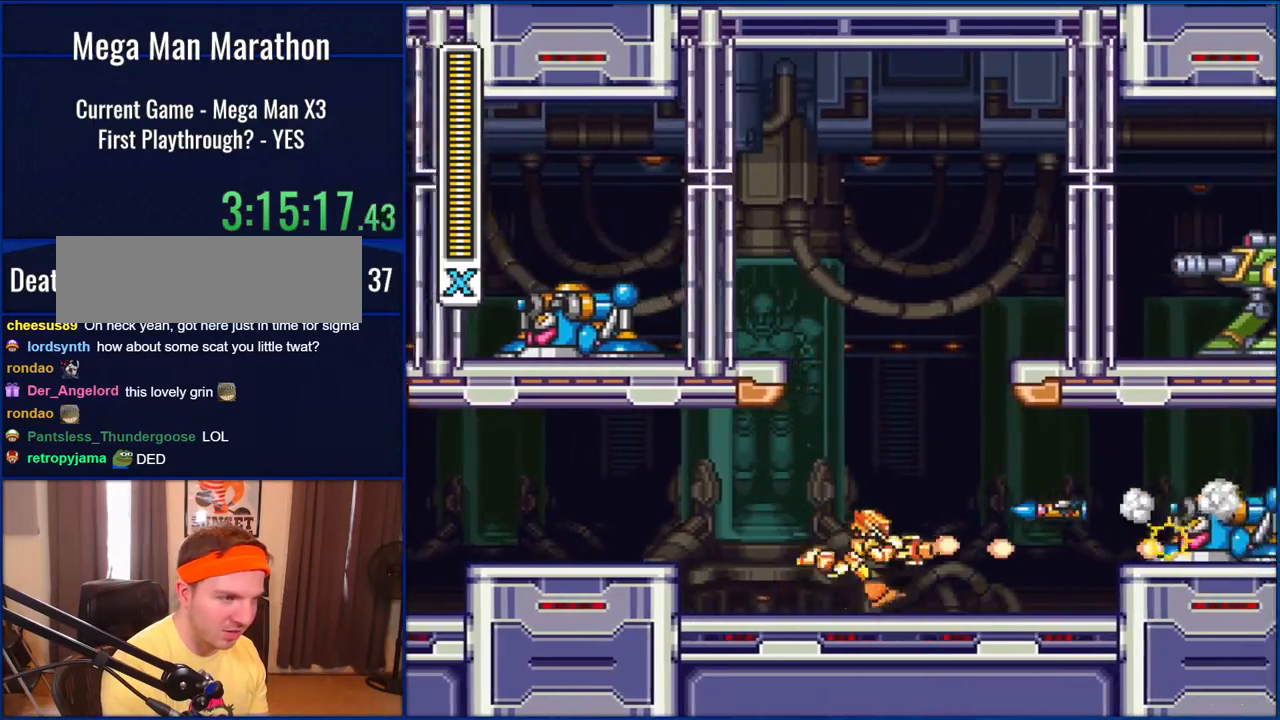
{"buttons": ["DPAD_RIGHT"], "events": [[417, "Y", "down"], [483, "Y", "up"]]}
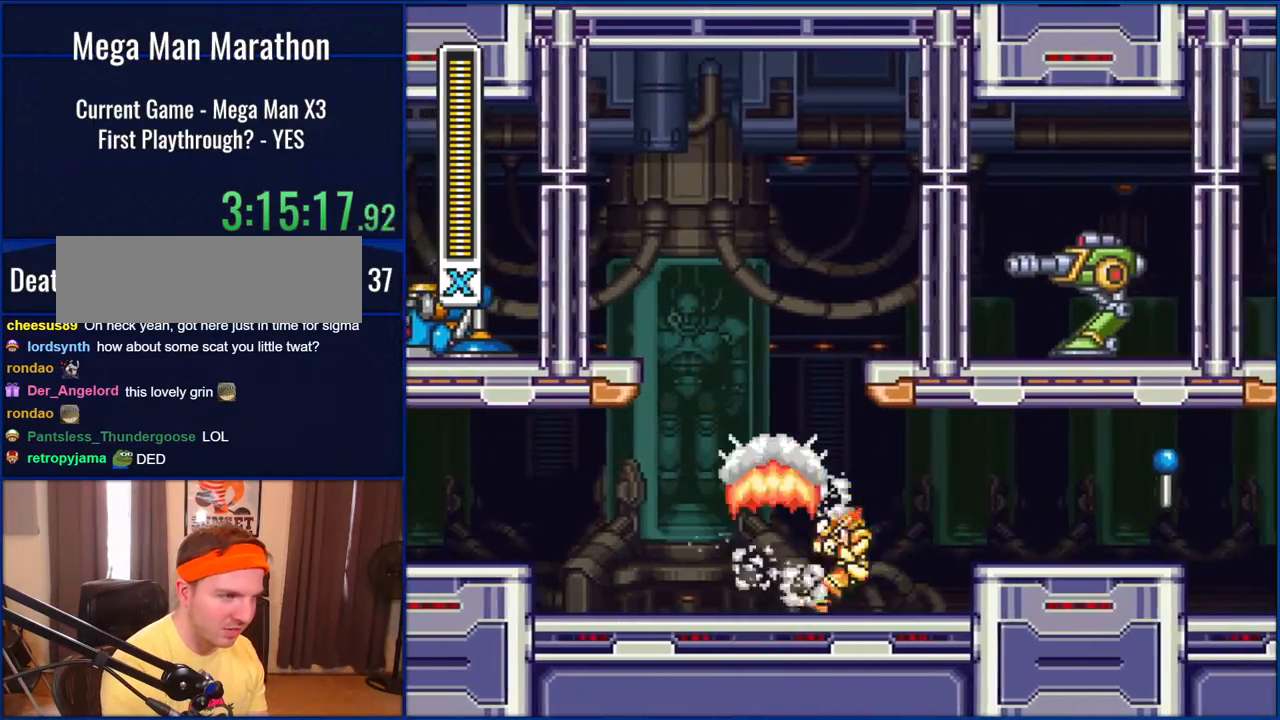
{"buttons": ["DPAD_RIGHT"], "events": []}
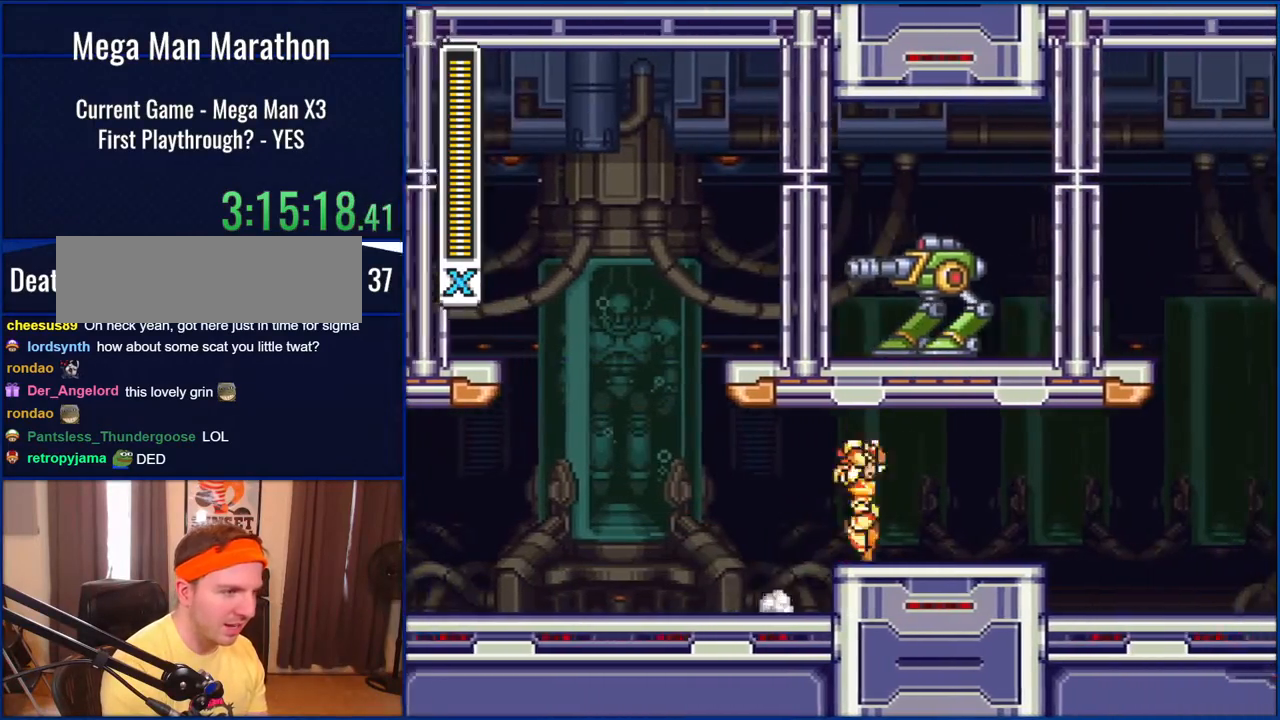
{"buttons": ["DPAD_RIGHT"], "events": [[33, "B", "down"], [167, "B", "up"]]}
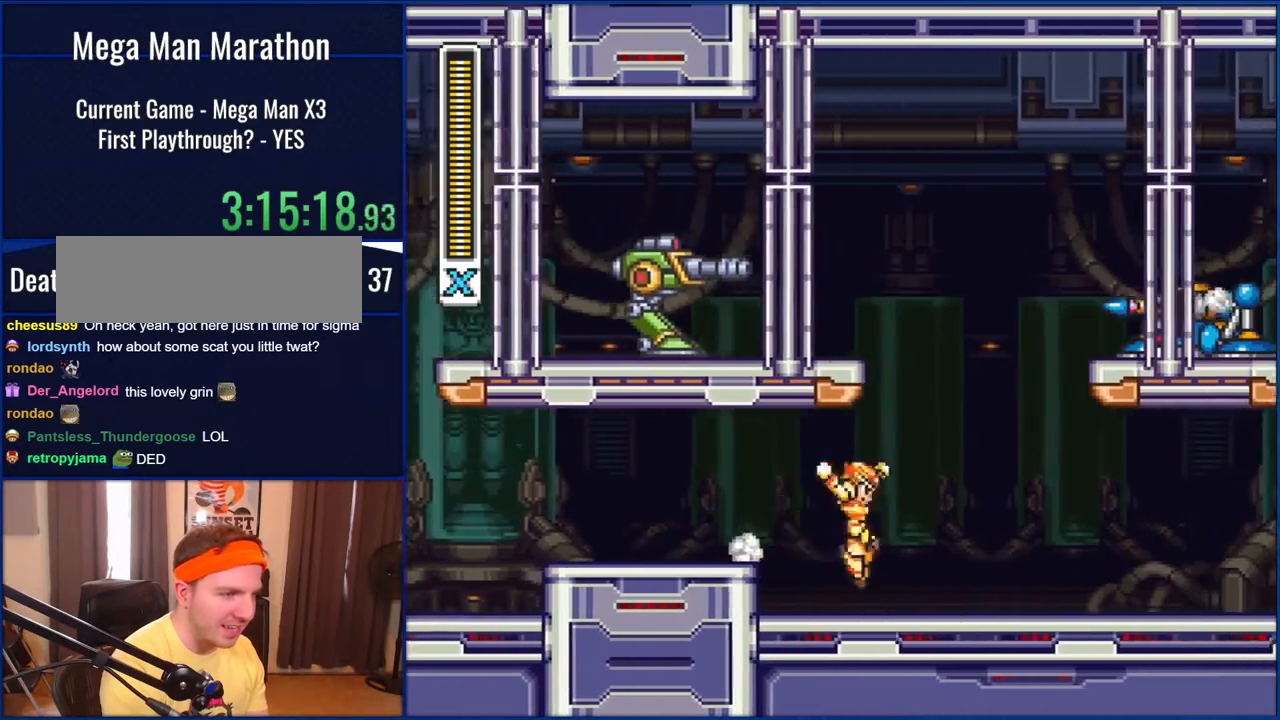
{"buttons": ["DPAD_RIGHT"], "events": []}
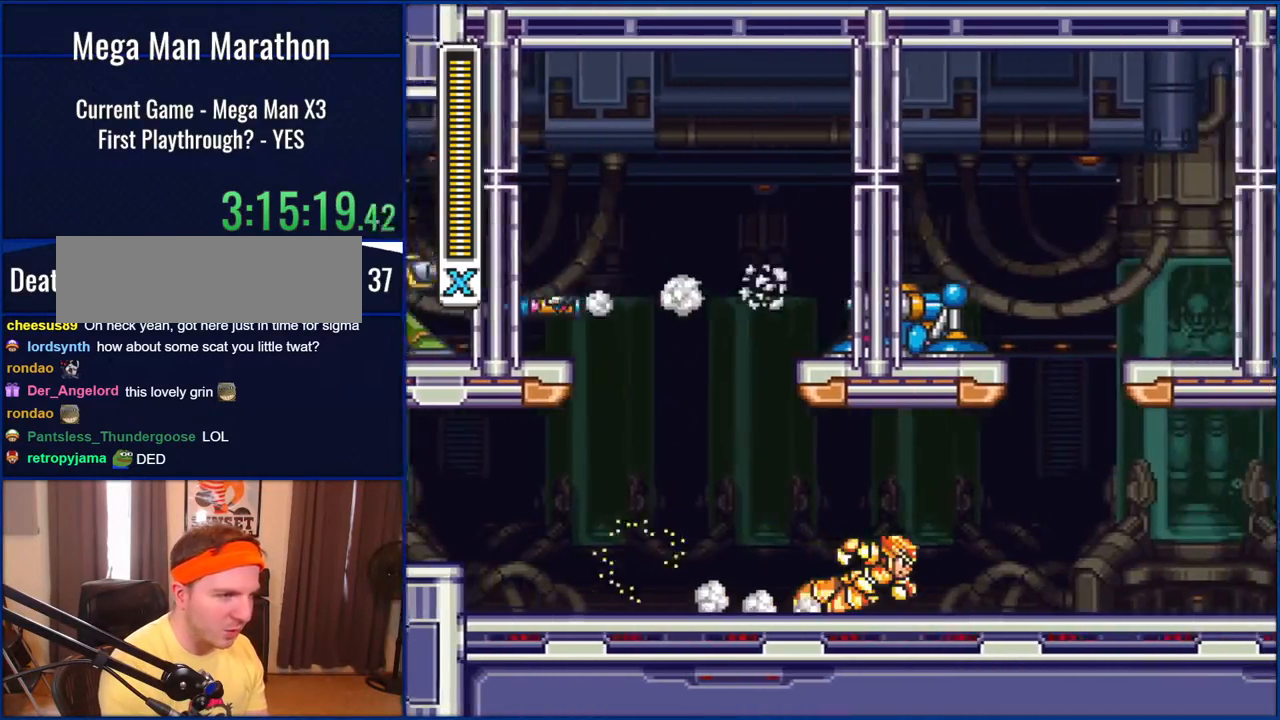
{"buttons": ["DPAD_RIGHT"], "events": []}
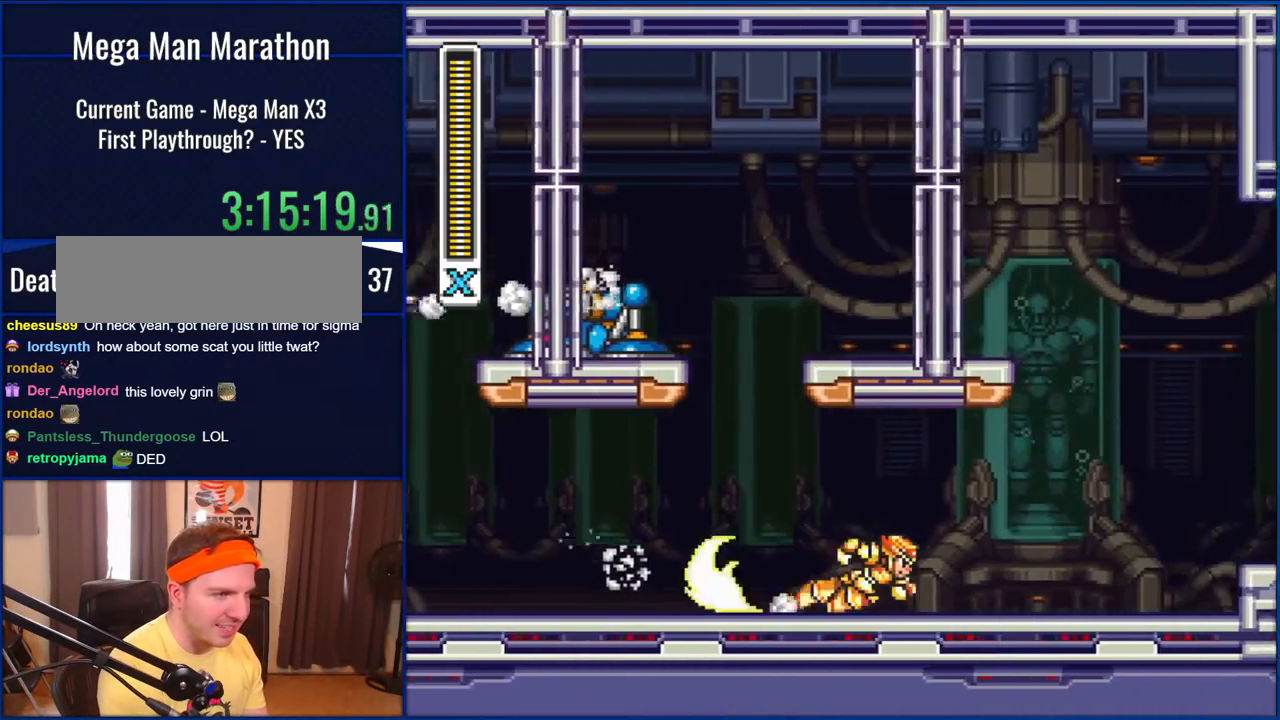
{"buttons": ["DPAD_RIGHT"], "events": []}
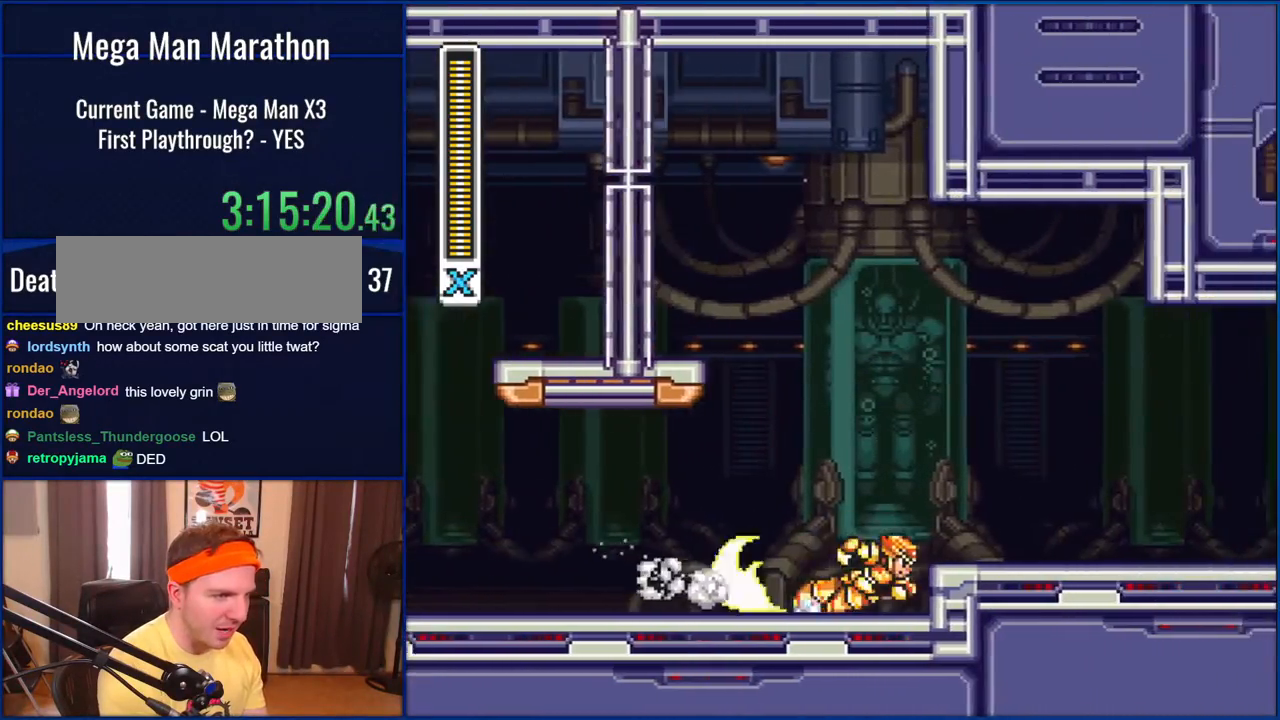
{"buttons": ["DPAD_RIGHT"], "events": [[100, "B", "down"], [333, "B", "up"]]}
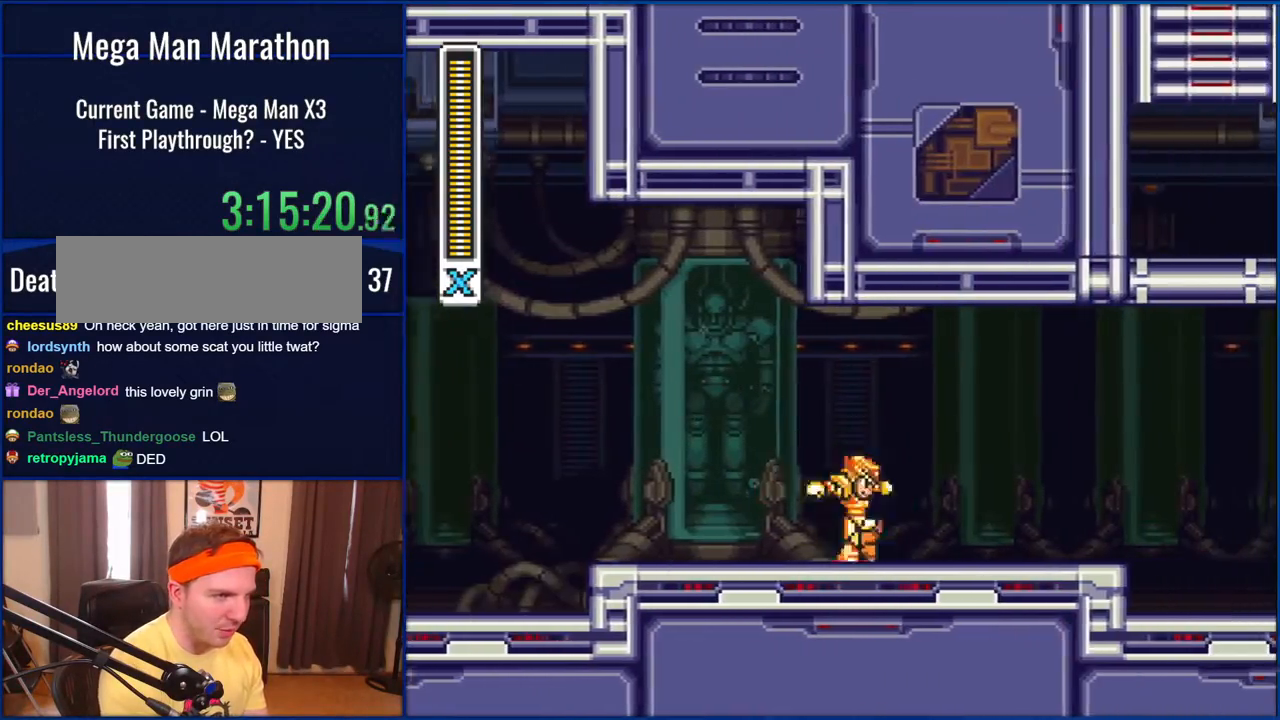
{"buttons": ["B", "DPAD_RIGHT"], "events": [[200, "DPAD_UP", "down"], [267, "DPAD_UP", "up"], [333, "B", "down"]]}
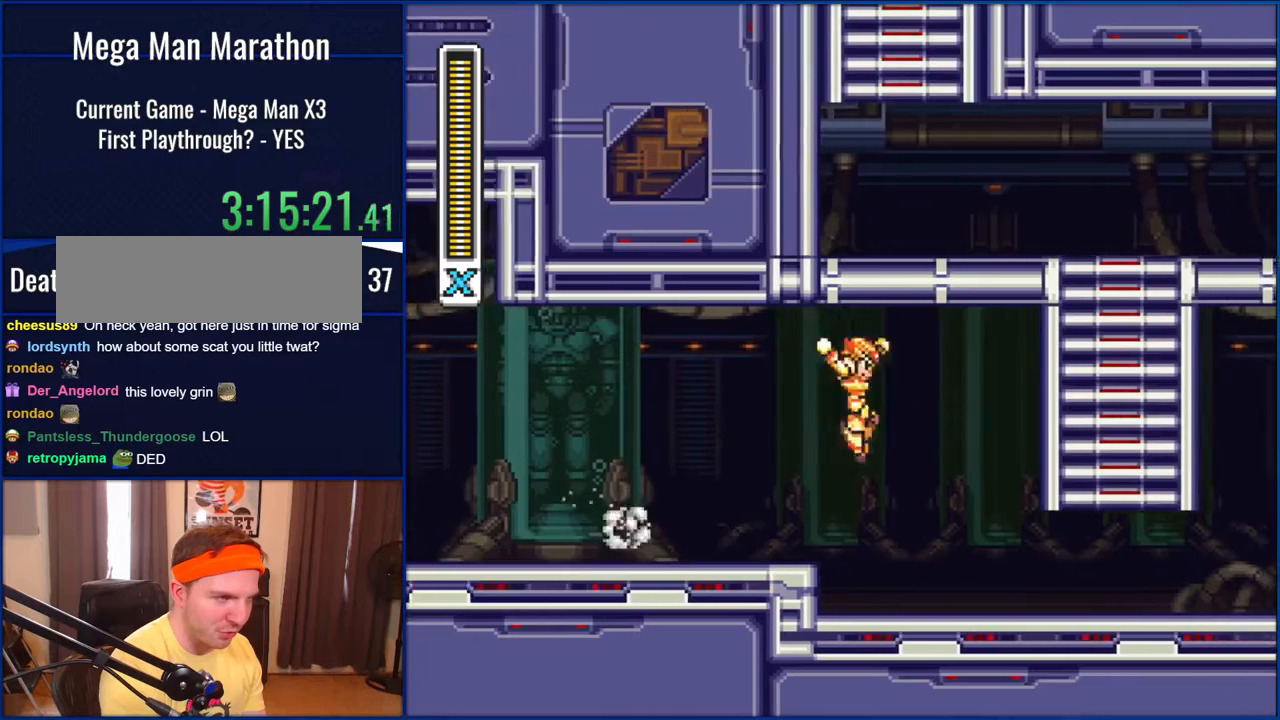
{"buttons": ["B", "DPAD_RIGHT"], "events": [[33, "B", "up"], [400, "B", "down"]]}
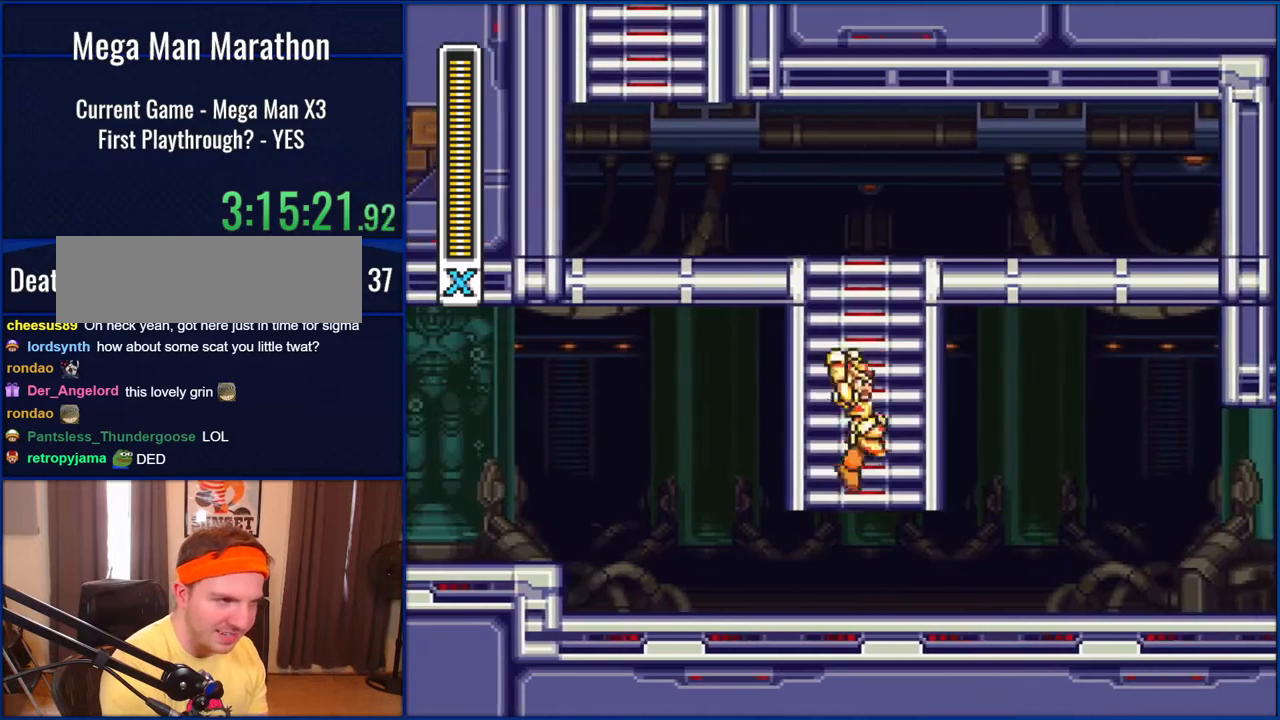
{"buttons": ["DPAD_UP"], "events": [[100, "DPAD_RIGHT", "up"], [133, "DPAD_UP", "down"], [200, "B", "up"]]}
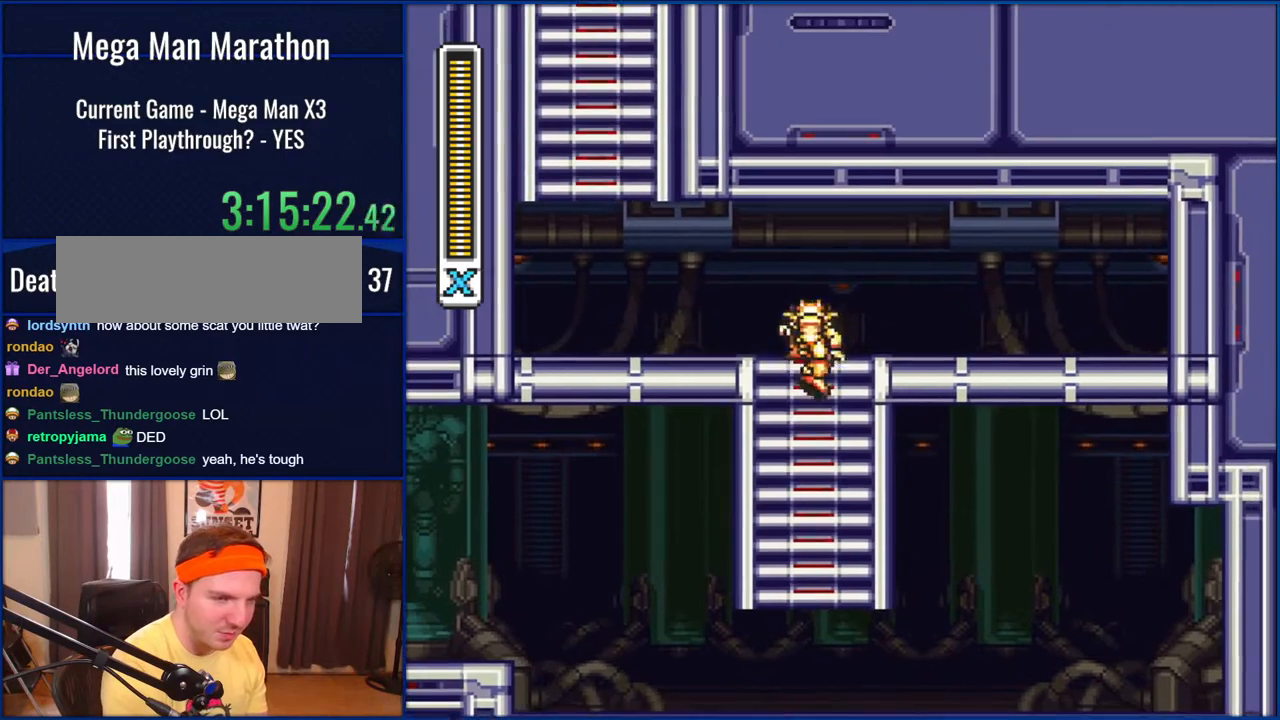
{"buttons": ["DPAD_LEFT"], "events": [[233, "DPAD_LEFT", "down"], [233, "DPAD_UP", "up"]]}
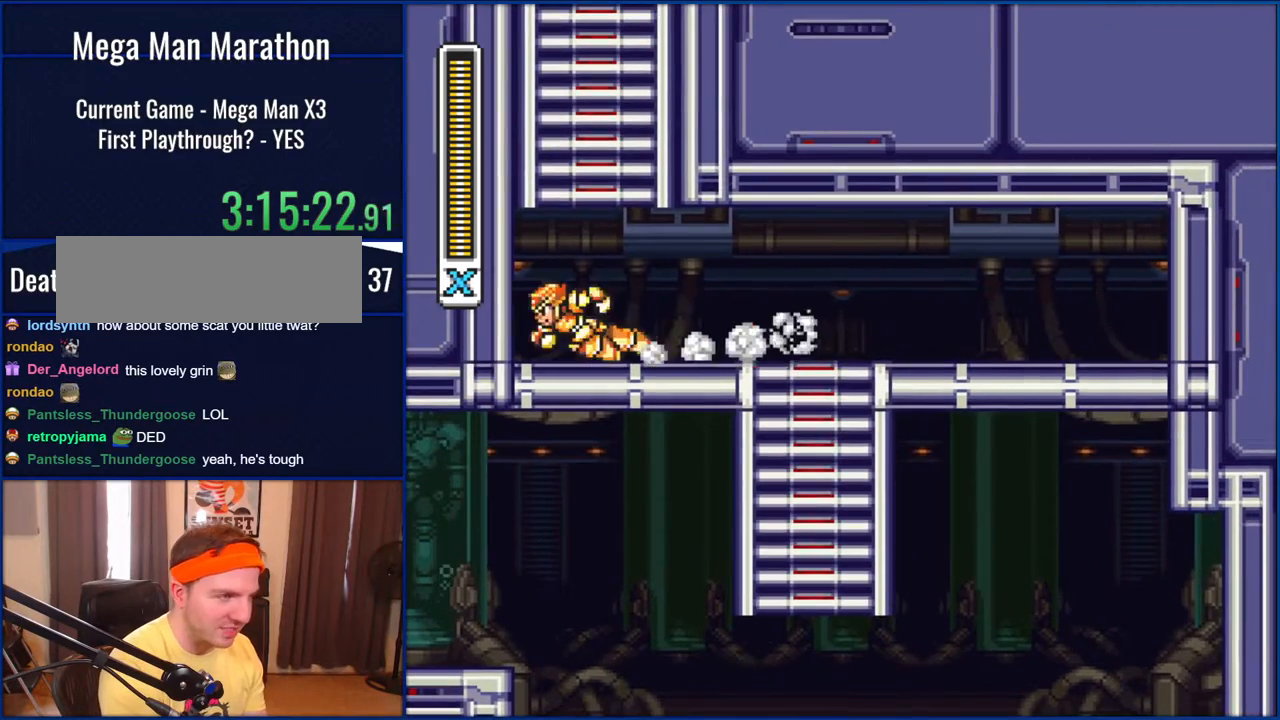
{"buttons": ["DPAD_UP"], "events": [[100, "B", "down"], [200, "DPAD_LEFT", "up"], [333, "DPAD_UP", "down"], [467, "B", "up"]]}